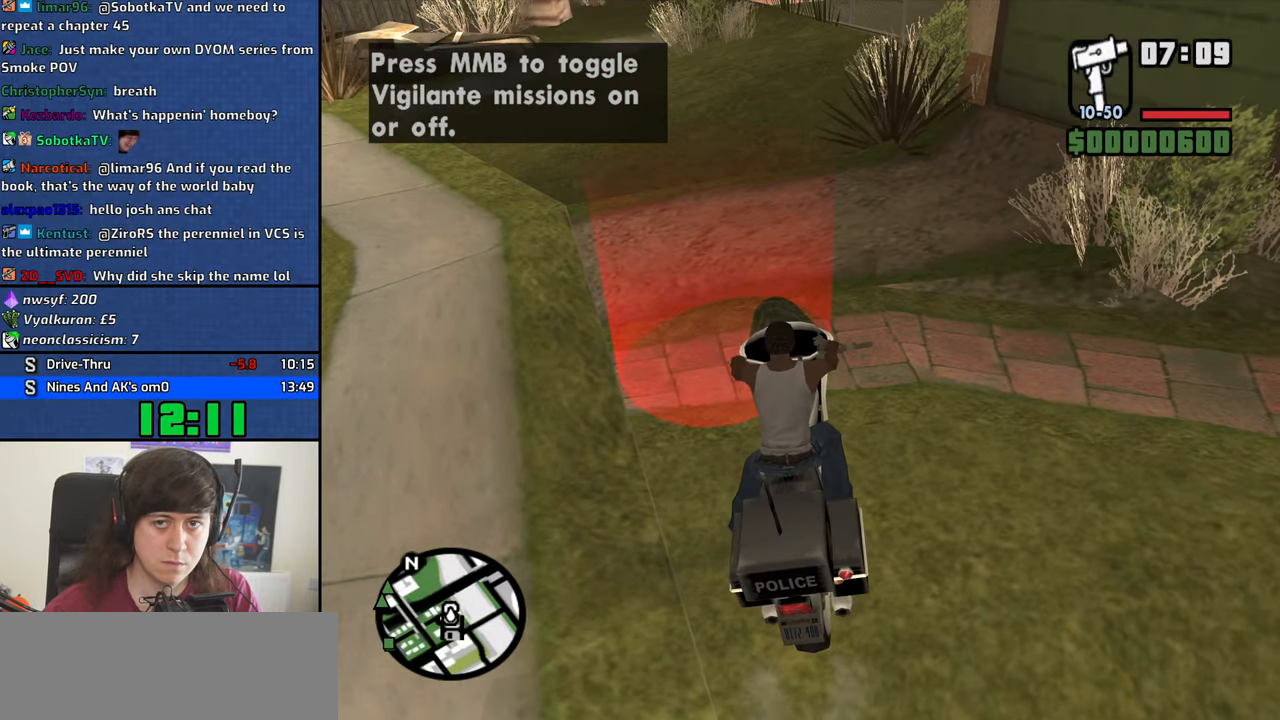
Gameplay with keyboard and mouse; each line is a JSON object with the keys and mouse buttons held at the frame after it. "events" lists presses ("down") and releases ("up") of "1", "2", "3", "4", "5", "6", "8", "a", "alt", "b", "c", "ctrl", "d", "down", "e", "escape", "f", "f1", "f2", "f3", "g", "h", "left", "n", "num2", "q", "r", "right", "s", "shift", "space", "t", "tab", "up", "v", "w", "x", "y", "z", "mouse_left", "mouse_middle", "mouse_right", "mouse_wheel_up" and "mouse_wheel_down" between this image and that frame as [ms after this image, input, new state], when the widget could be followed in between. "mouse_left", "mouse_middle", "mouse_right", "mouse_wheel_up", "mouse_wheel_down" = the "left", "middle", "right", "wheel_up", "wheel_down" buttons of the "mouse" list. No other keys are recorded. Mouse movement is not recorded.
{"keys": ["w"], "mouse": ["middle"], "events": [[33, "f", "up"], [33, "w", "down"]]}
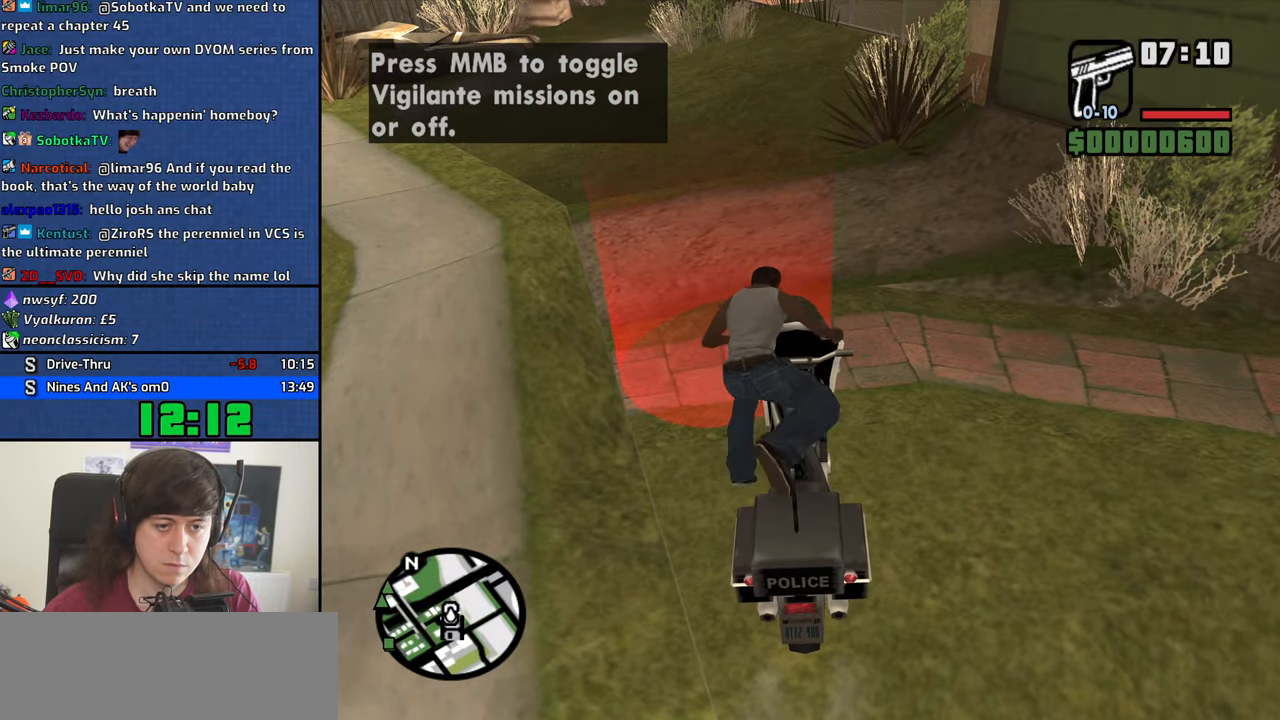
{"keys": ["w"], "mouse": ["middle"], "events": []}
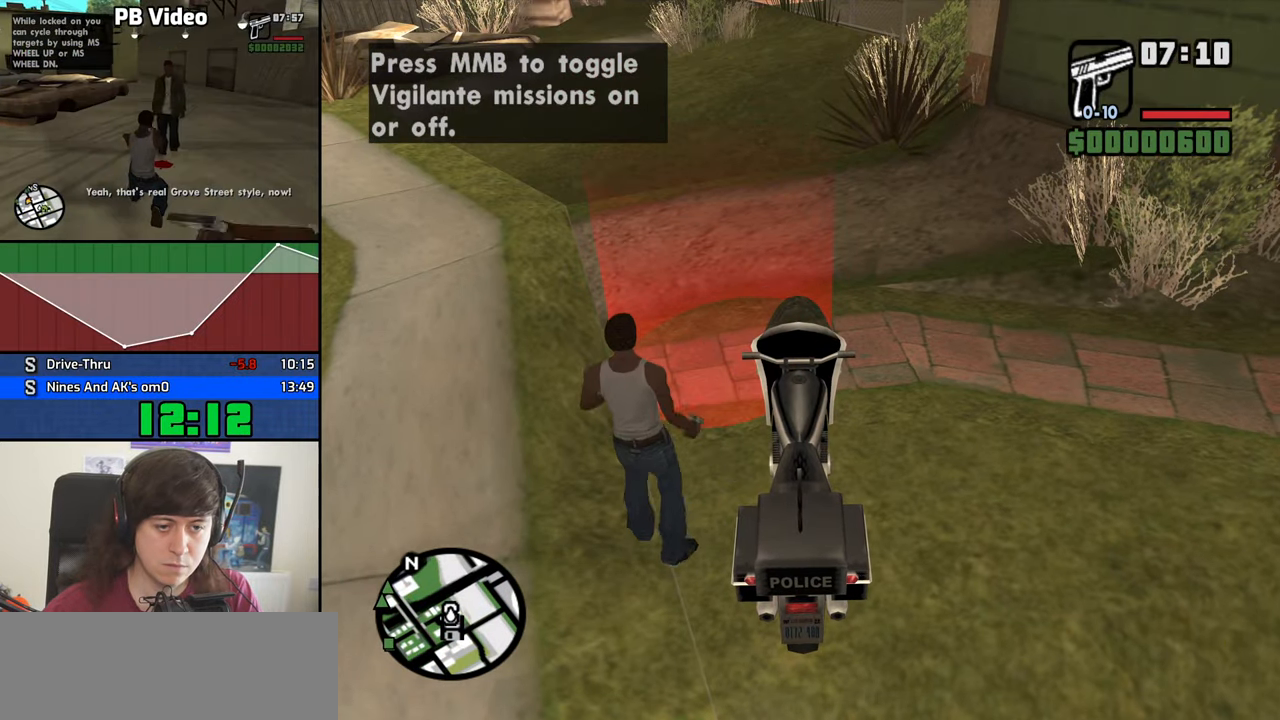
{"keys": ["w"], "mouse": [], "events": [[167, "mouse_middle", "up"]]}
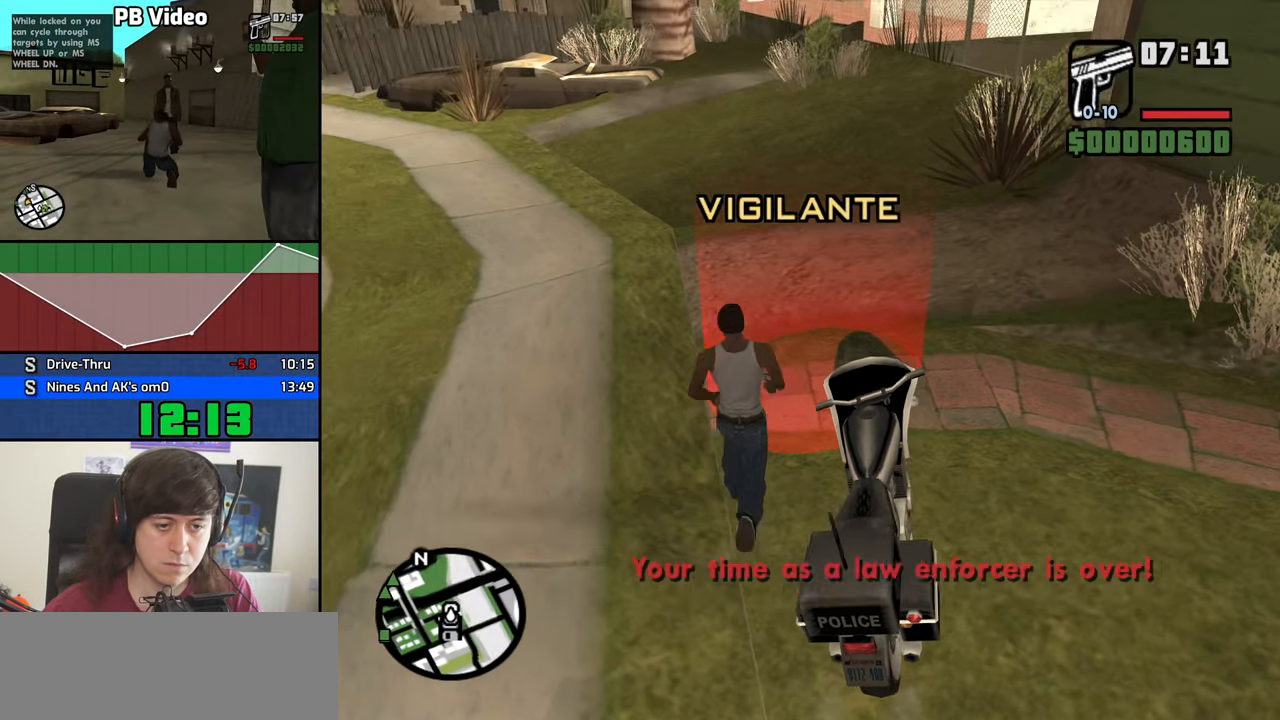
{"keys": ["f"], "mouse": [], "events": [[133, "a", "down"], [217, "w", "up"], [267, "f", "down"], [267, "space", "down"], [367, "a", "up"], [367, "f", "up"], [367, "space", "up"], [450, "f", "down"], [450, "space", "down"], [500, "space", "up"]]}
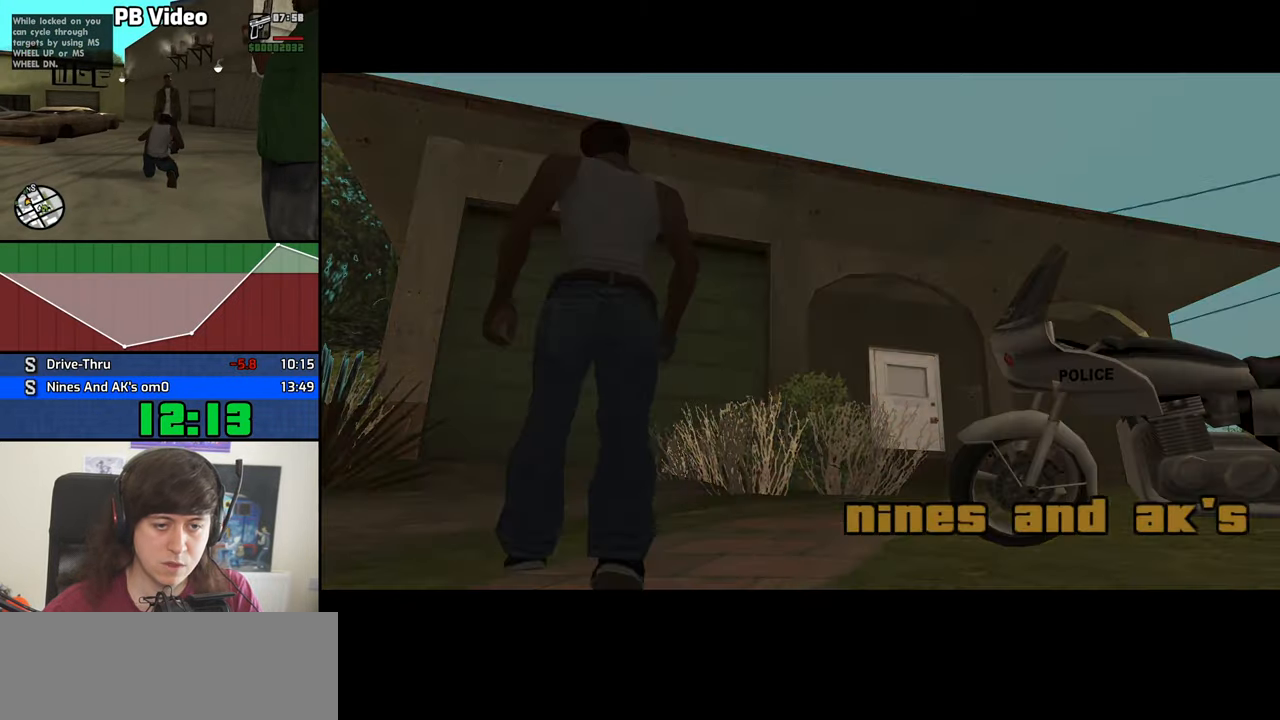
{"keys": [], "mouse": [], "events": [[50, "f", "up"], [150, "f", "down"], [150, "space", "down"], [184, "f", "up"], [184, "space", "up"], [334, "f", "down"], [334, "space", "down"], [384, "f", "up"], [384, "space", "up"]]}
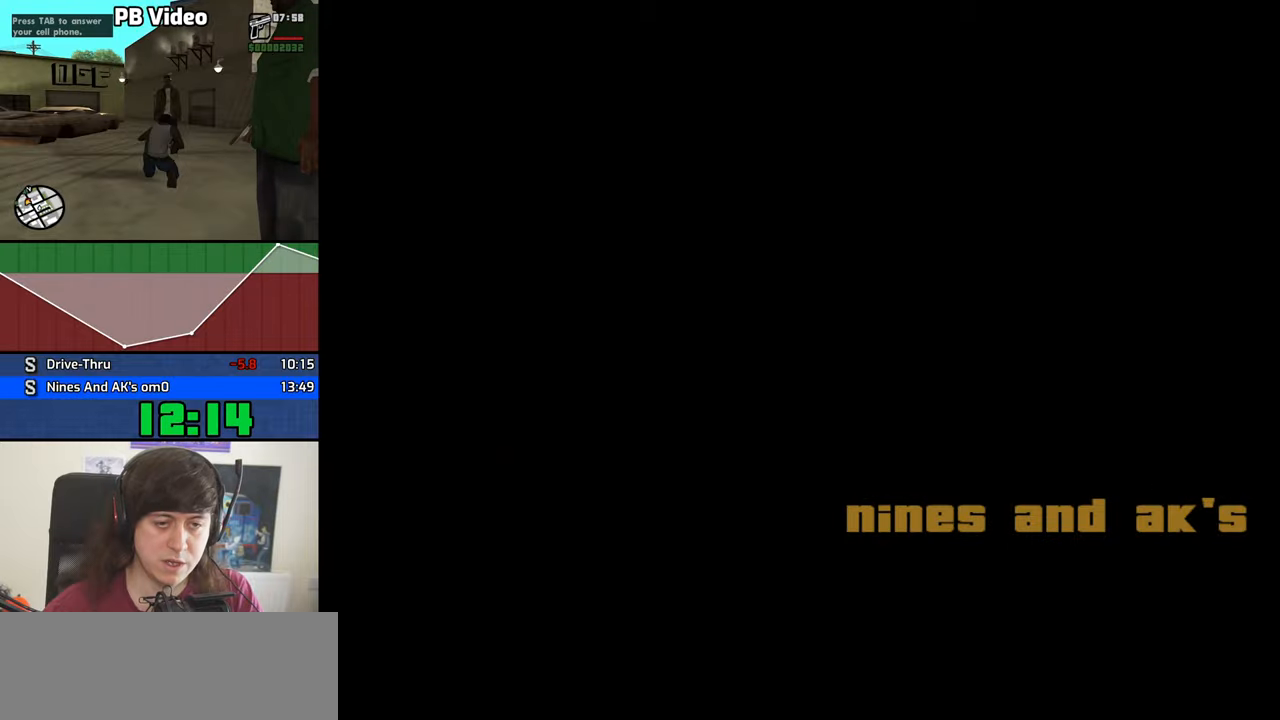
{"keys": ["f", "space"], "mouse": [], "events": [[17, "f", "down"], [17, "space", "down"], [67, "f", "up"], [67, "space", "up"], [167, "f", "down"], [167, "space", "down"], [200, "f", "up"], [200, "space", "up"], [350, "f", "down"], [350, "space", "down"], [400, "f", "up"], [400, "space", "up"], [484, "f", "down"], [484, "space", "down"]]}
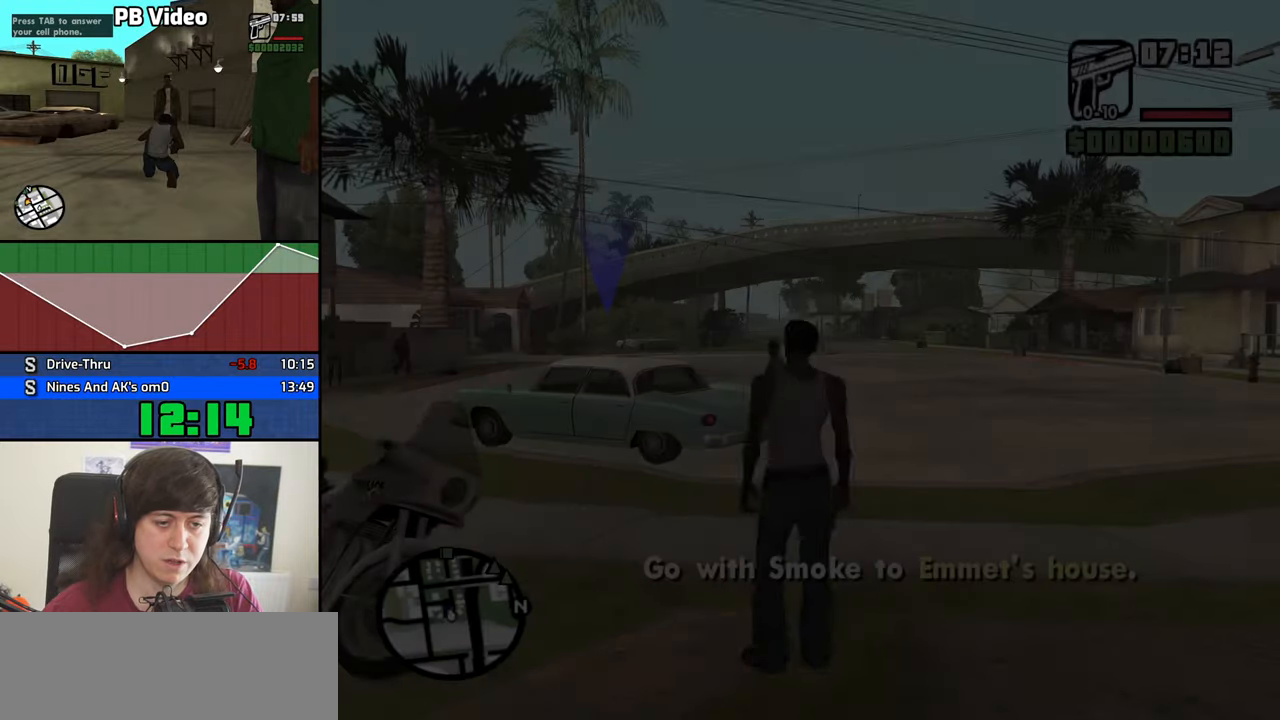
{"keys": [], "mouse": ["left"], "events": [[34, "f", "up"], [84, "space", "up"], [184, "f", "down"], [184, "space", "down"], [217, "f", "up"], [217, "space", "up"], [317, "f", "down"], [317, "space", "down"], [367, "escape", "down"], [367, "f", "up"], [367, "space", "up"], [450, "escape", "up"], [500, "mouse_left", "down"]]}
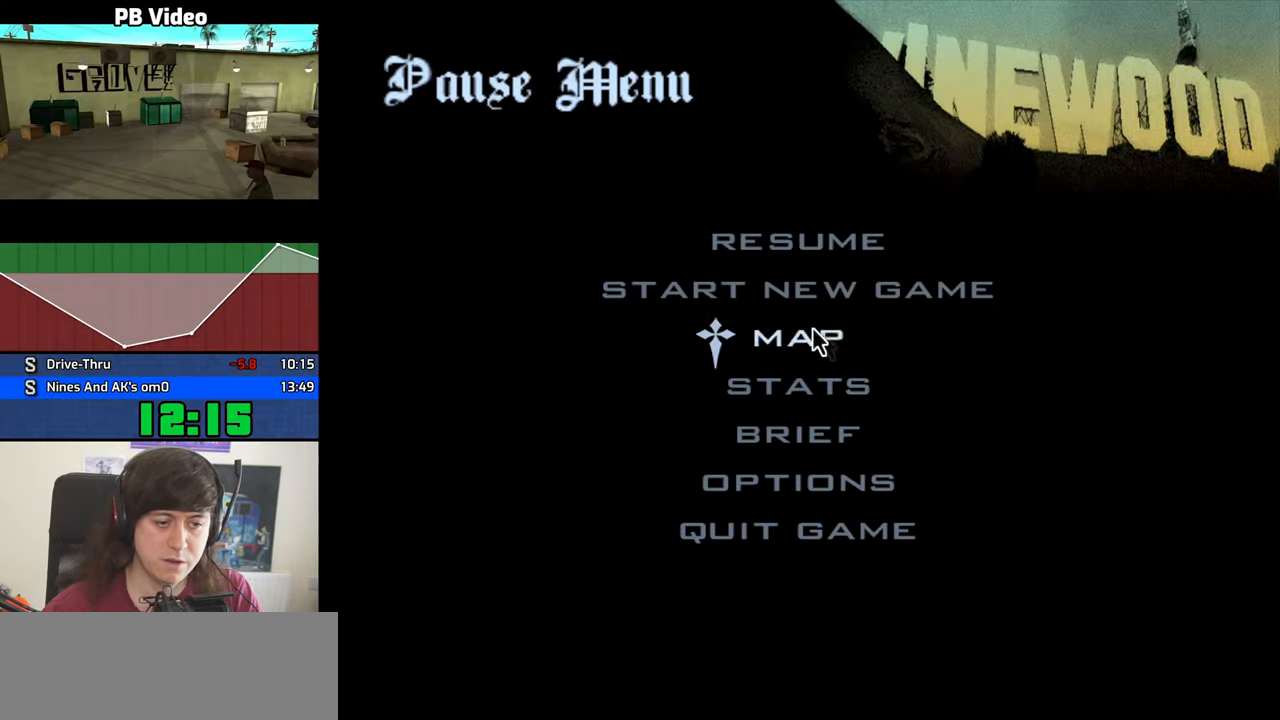
{"keys": [], "mouse": ["left"], "events": [[100, "mouse_left", "up"], [184, "mouse_left", "down"], [234, "mouse_left", "up"], [334, "mouse_left", "down"], [417, "mouse_left", "up"], [467, "mouse_left", "down"]]}
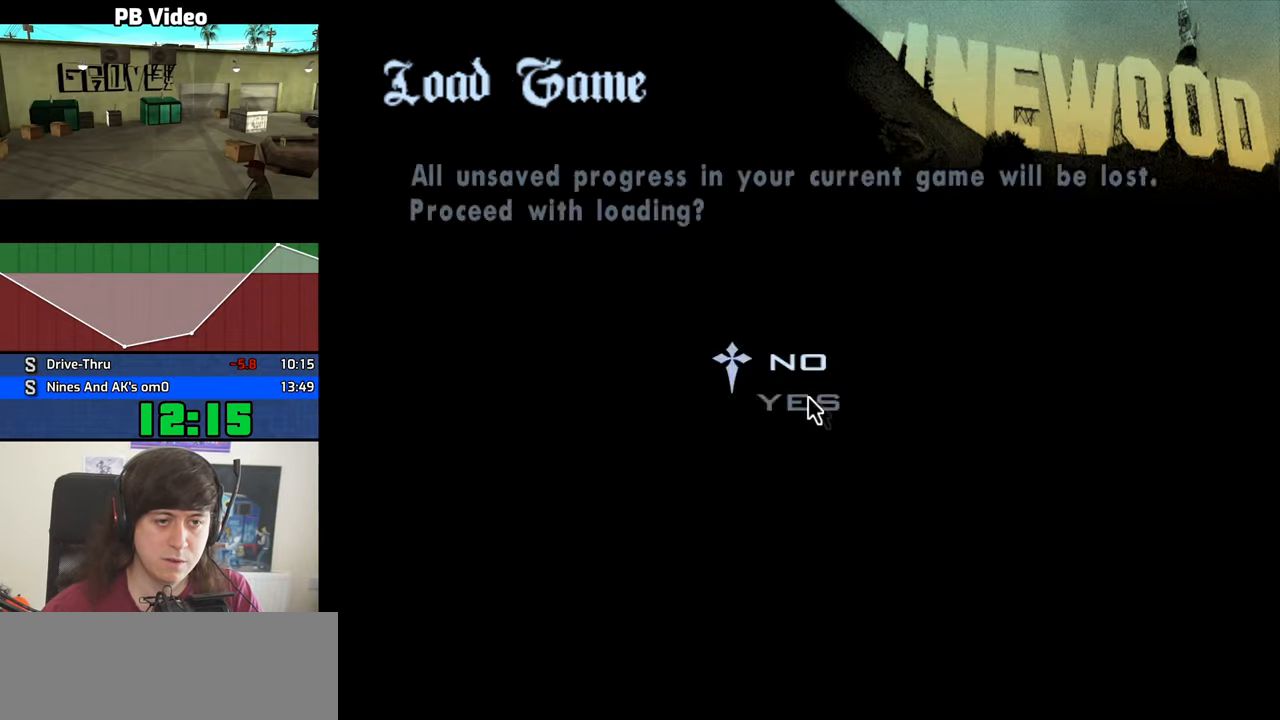
{"keys": ["w"], "mouse": [], "events": [[67, "mouse_left", "up"], [400, "w", "down"]]}
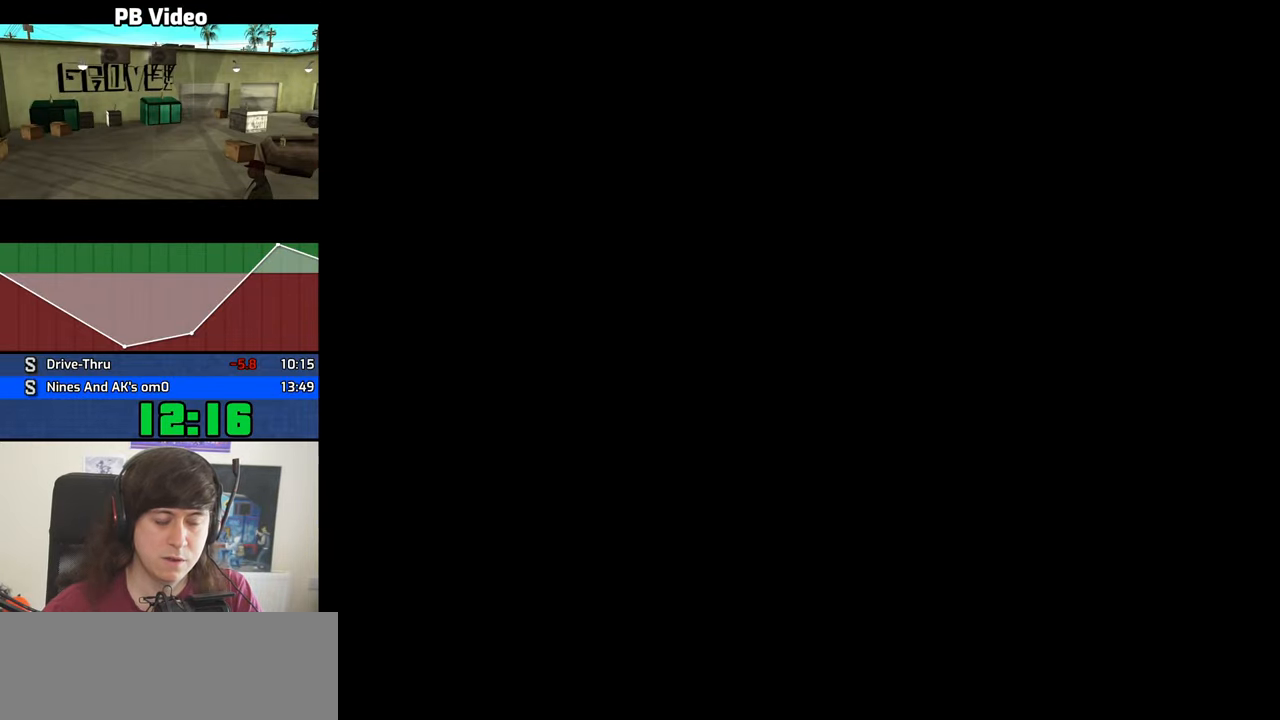
{"keys": ["w"], "mouse": [], "events": []}
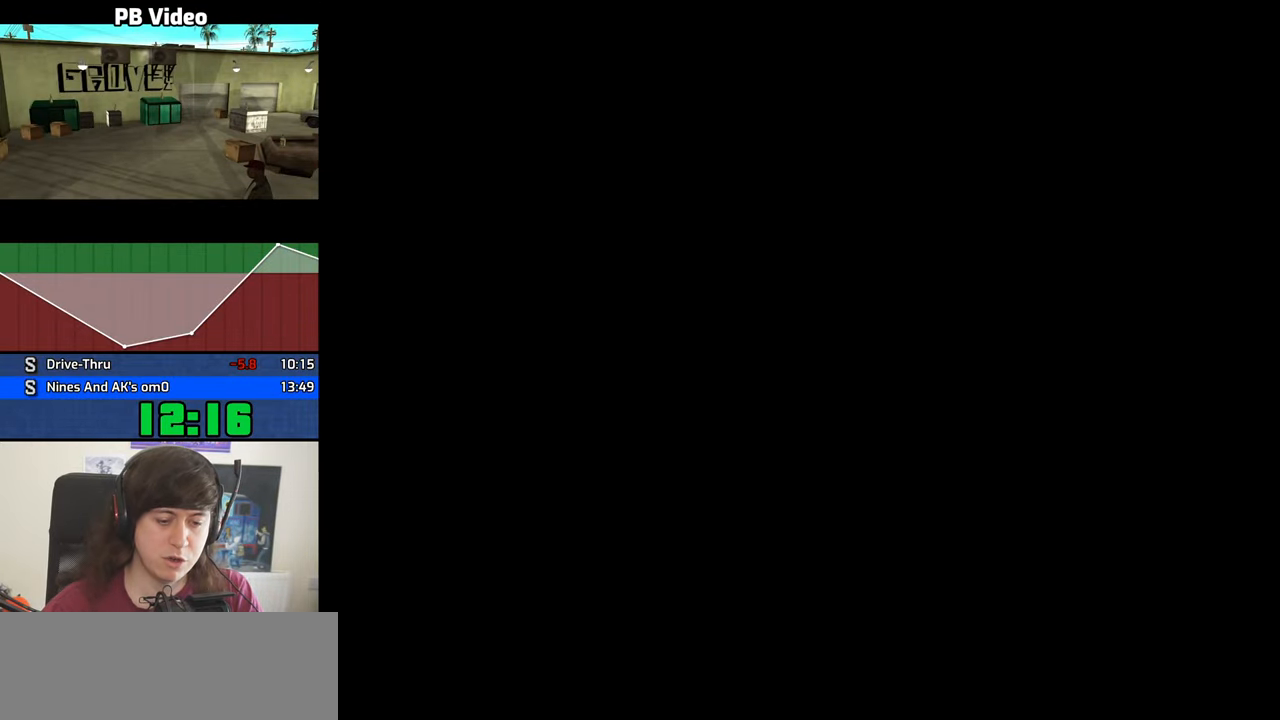
{"keys": ["w"], "mouse": [], "events": []}
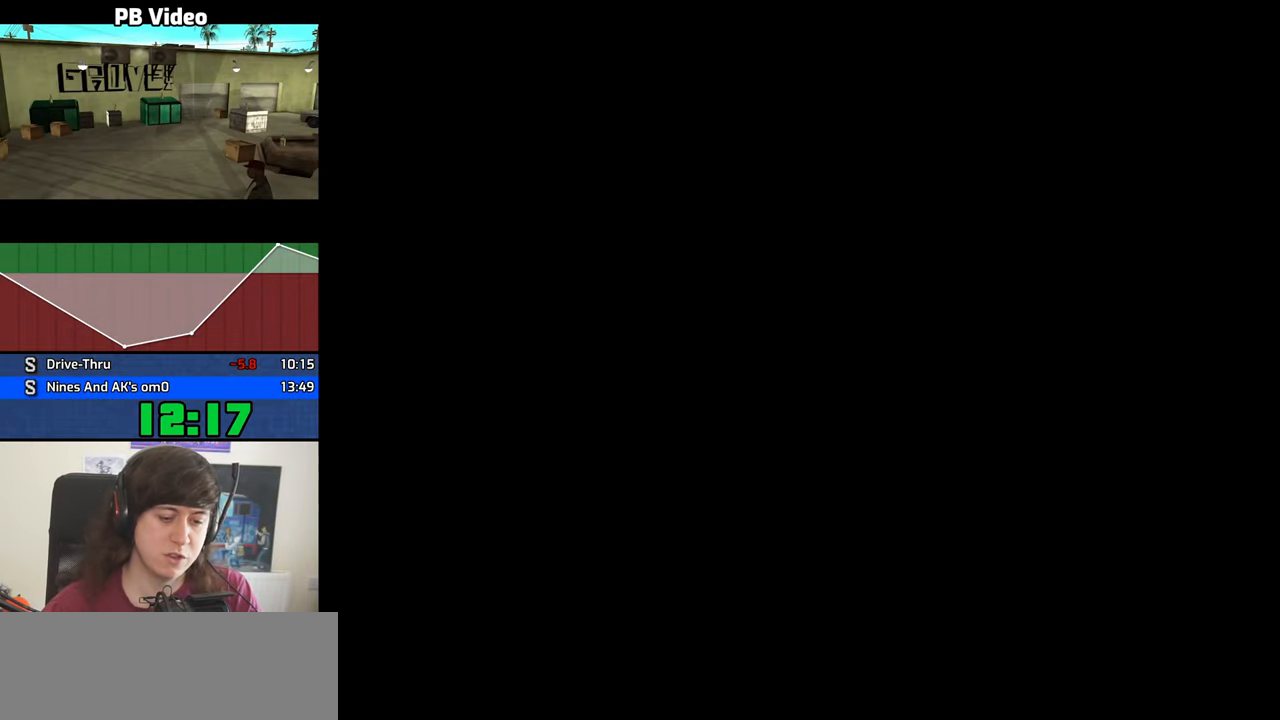
{"keys": ["w"], "mouse": [], "events": [[17, "shift", "down"], [117, "shift", "up"]]}
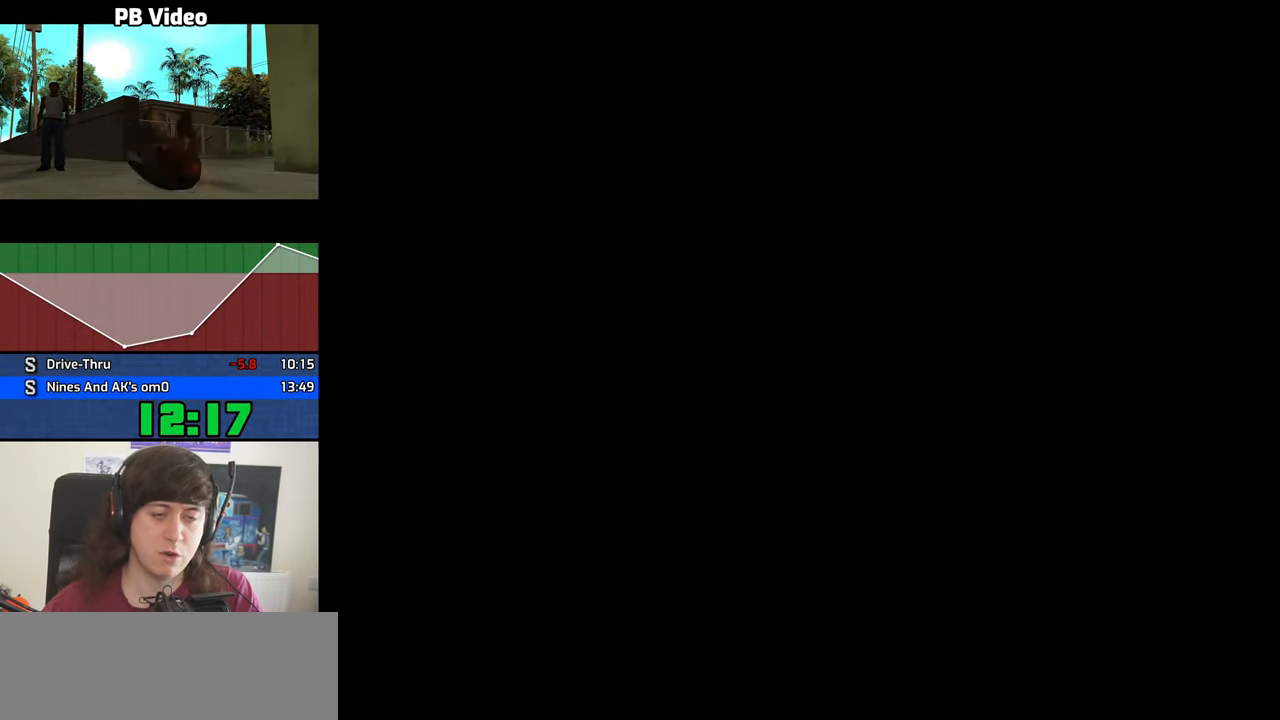
{"keys": ["w"], "mouse": [], "events": []}
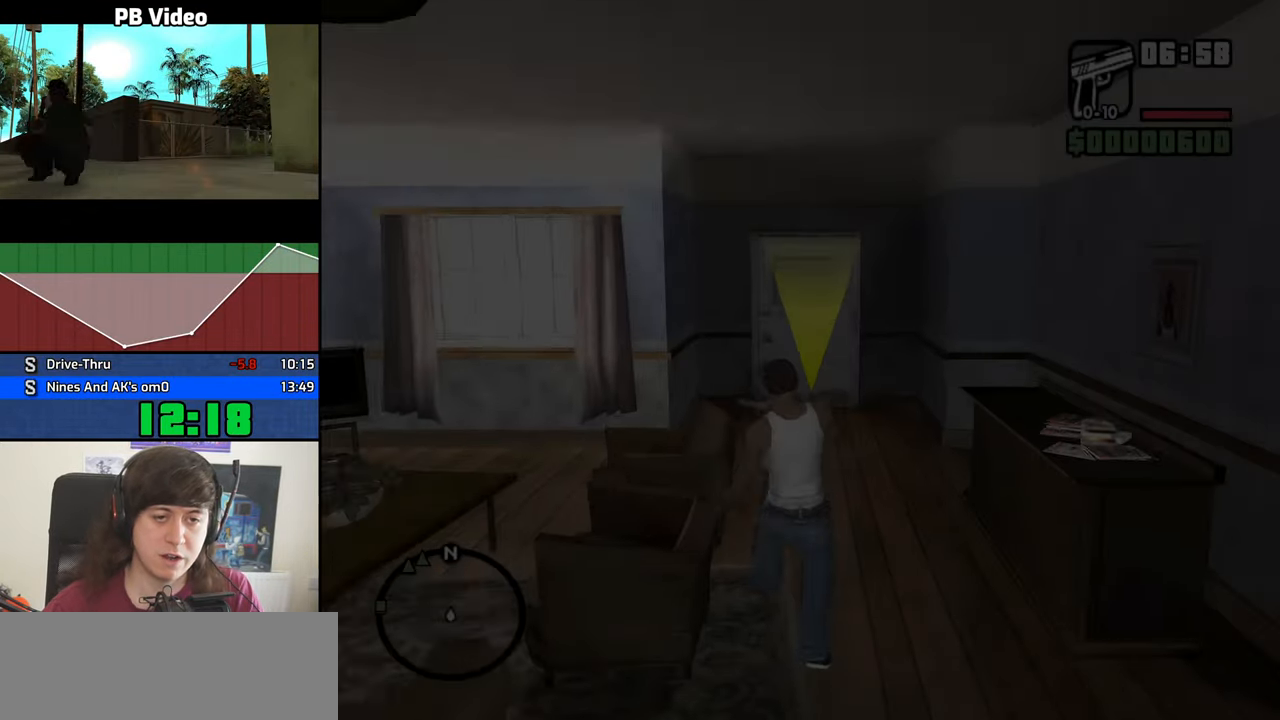
{"keys": ["w"], "mouse": [], "events": []}
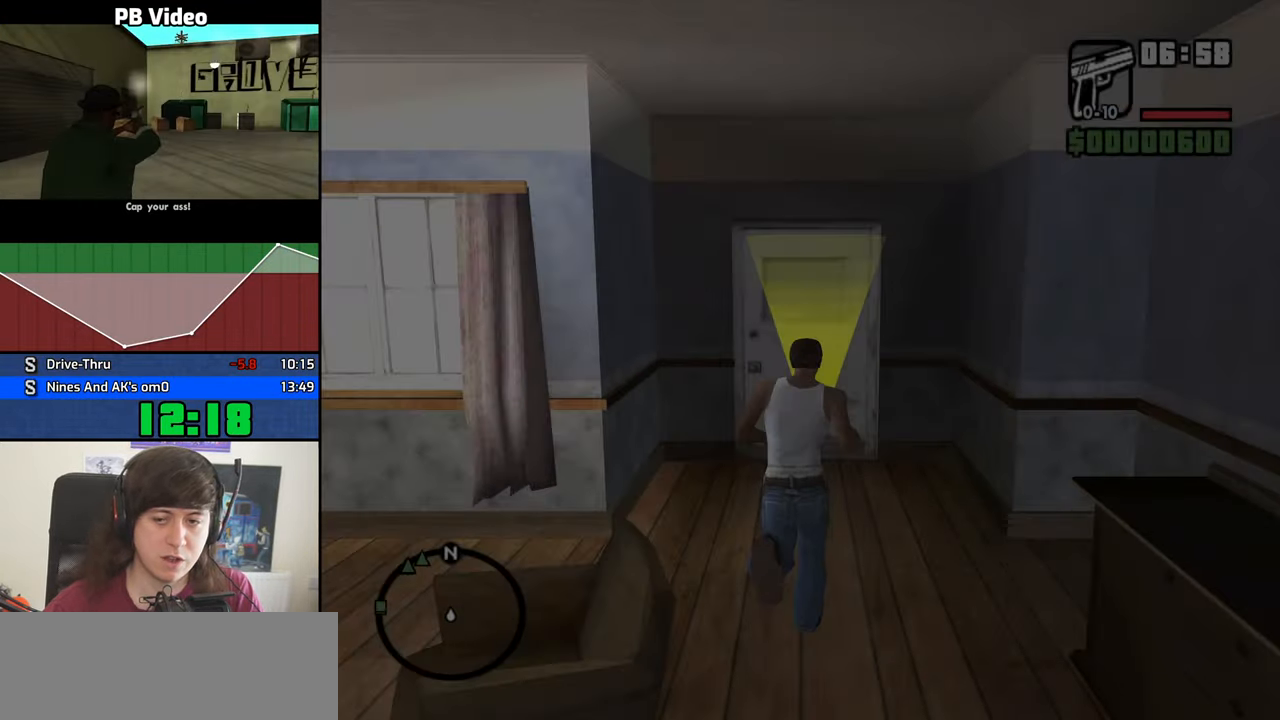
{"keys": ["w"], "mouse": [], "events": [[433, "space", "down"], [483, "space", "up"]]}
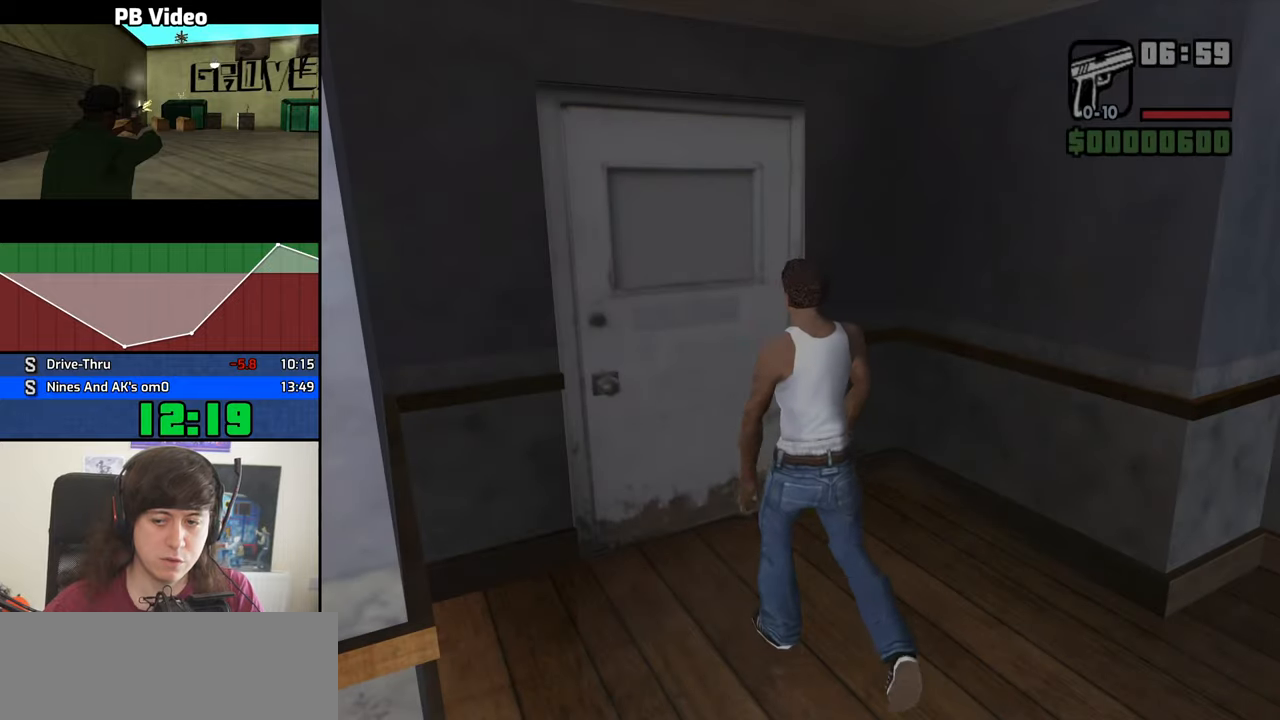
{"keys": ["space", "w"], "mouse": [], "events": [[166, "space", "down"], [216, "space", "up"], [366, "space", "down"], [416, "space", "up"], [500, "space", "down"]]}
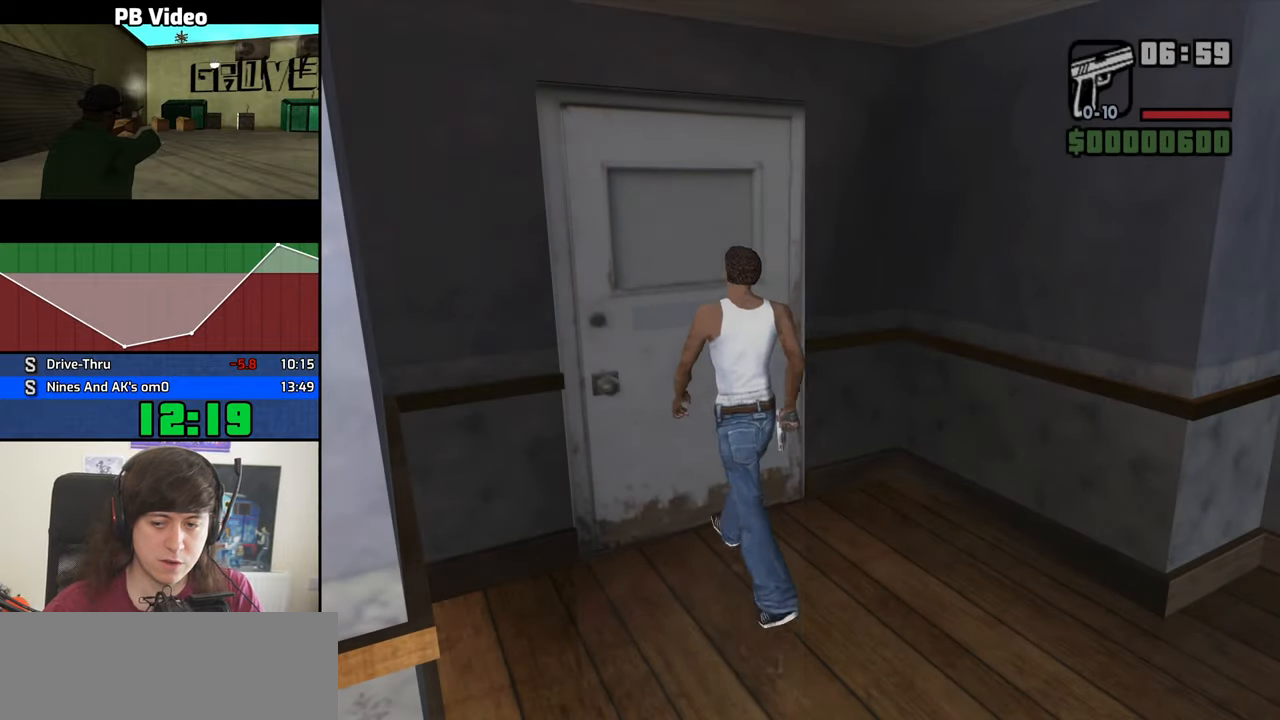
{"keys": ["w"], "mouse": [], "events": [[100, "space", "up"], [183, "space", "down"], [283, "space", "up"], [383, "space", "down"], [466, "space", "up"]]}
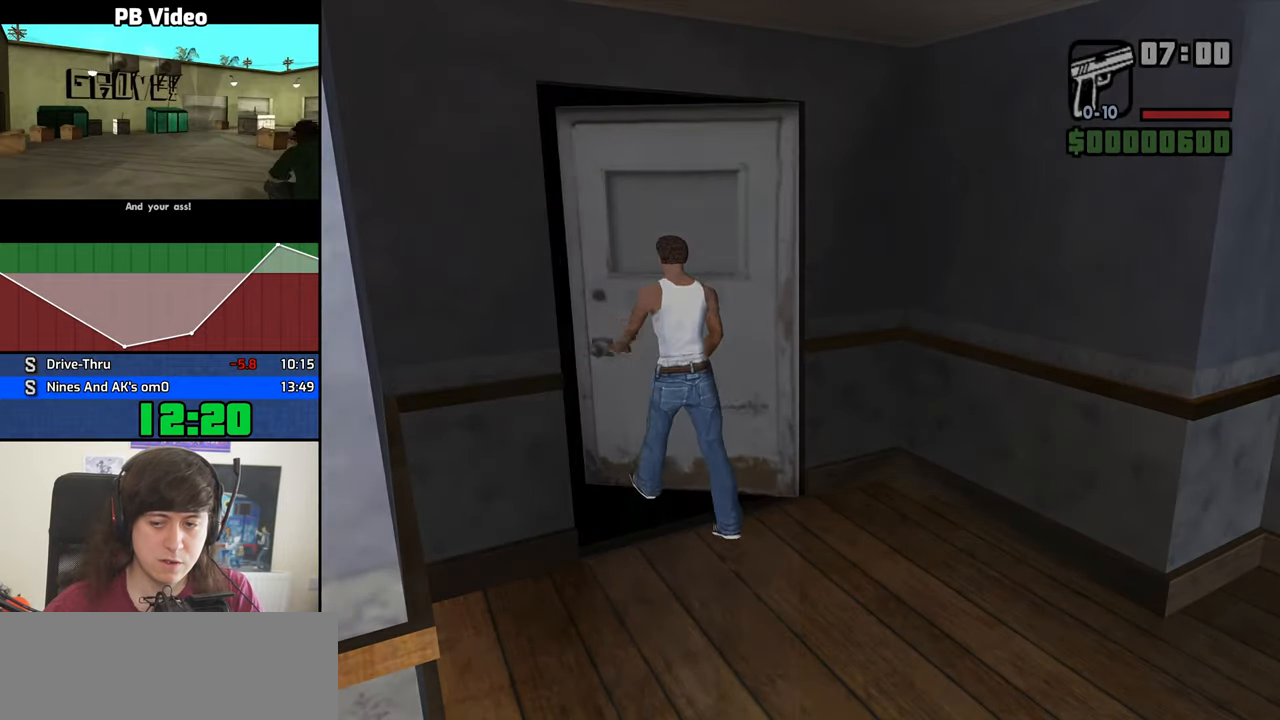
{"keys": ["w"], "mouse": [], "events": [[66, "space", "down"], [116, "space", "up"], [250, "space", "down"], [300, "space", "up"], [433, "space", "down"], [483, "space", "up"]]}
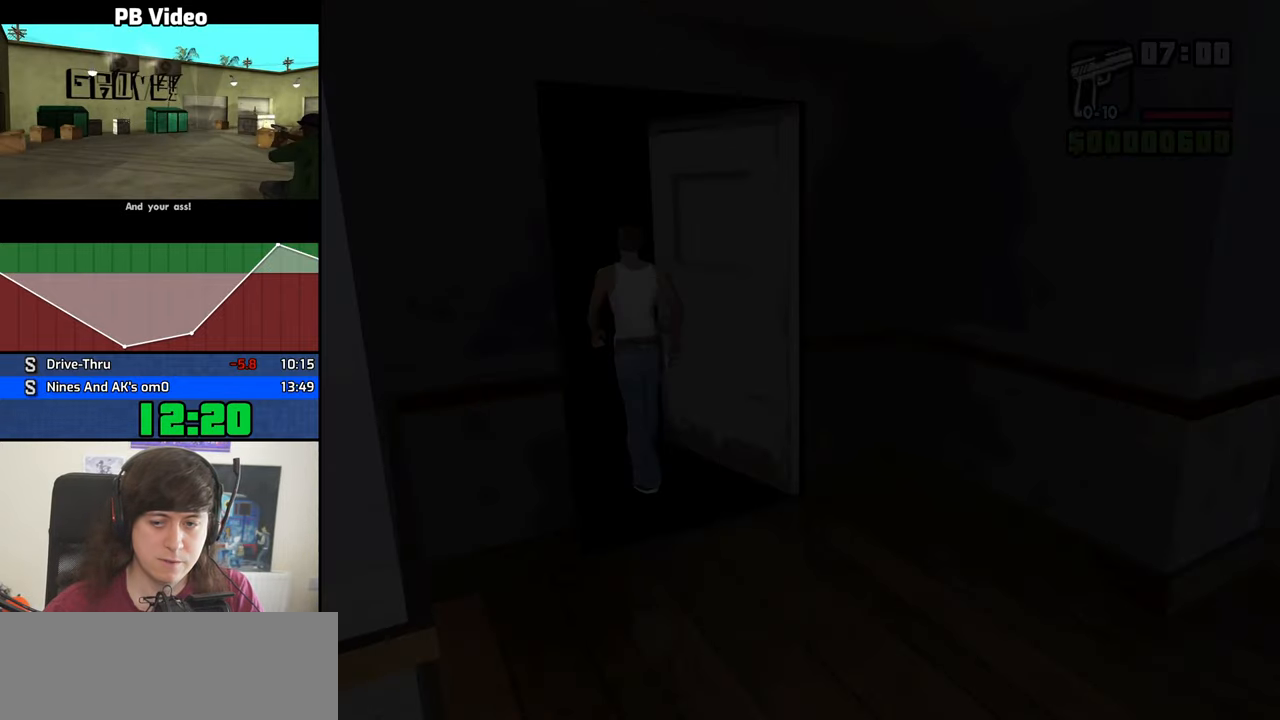
{"keys": ["space", "w"], "mouse": [], "events": [[133, "space", "down"], [166, "space", "up"], [316, "space", "down"], [366, "space", "up"], [500, "space", "down"]]}
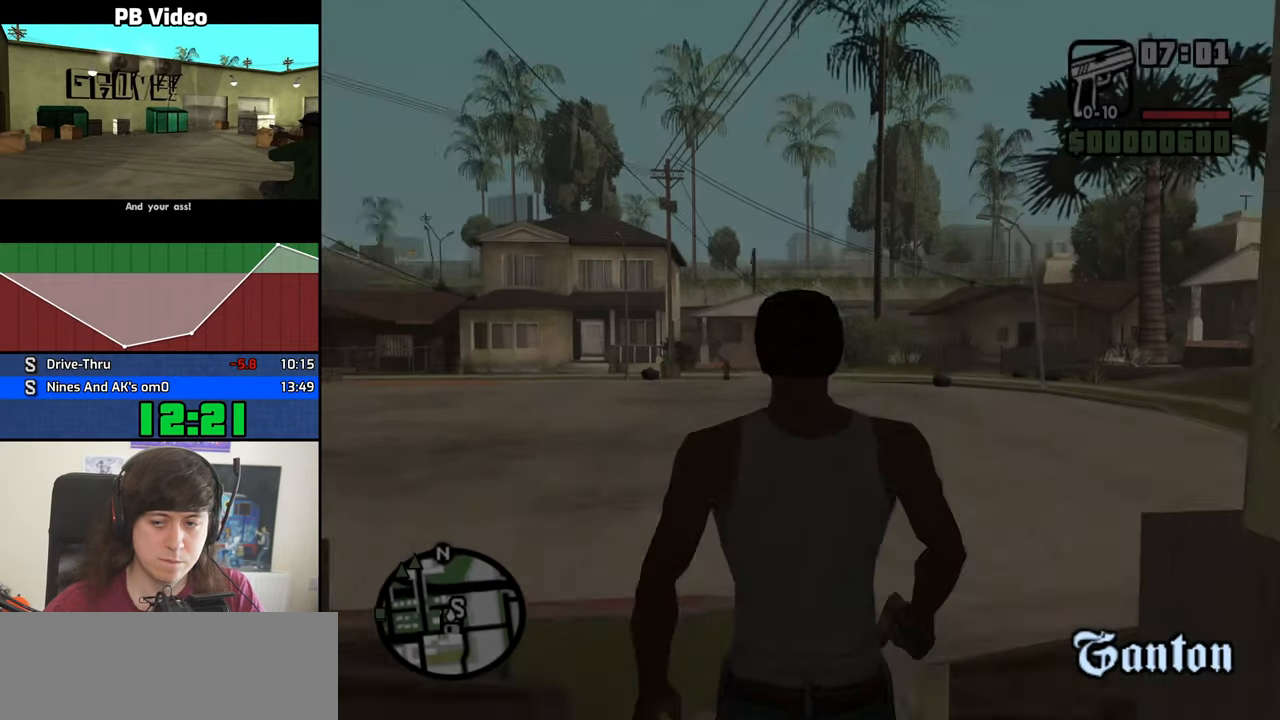
{"keys": ["w"], "mouse": [], "events": [[50, "space", "up"], [183, "space", "down"], [233, "space", "up"], [383, "space", "down"], [416, "space", "up"]]}
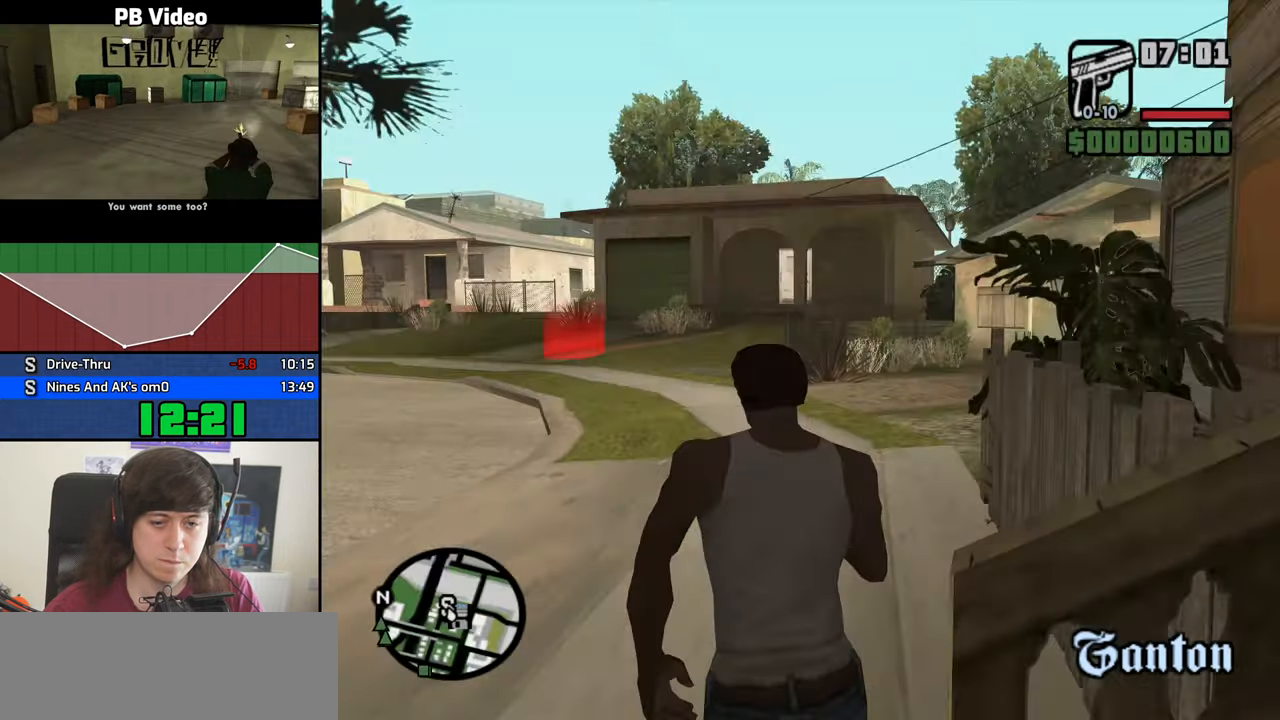
{"keys": ["a", "w"], "mouse": [], "events": [[16, "space", "down"], [66, "a", "down"], [116, "space", "up"], [200, "space", "down"], [300, "space", "up"], [433, "space", "down"], [483, "space", "up"]]}
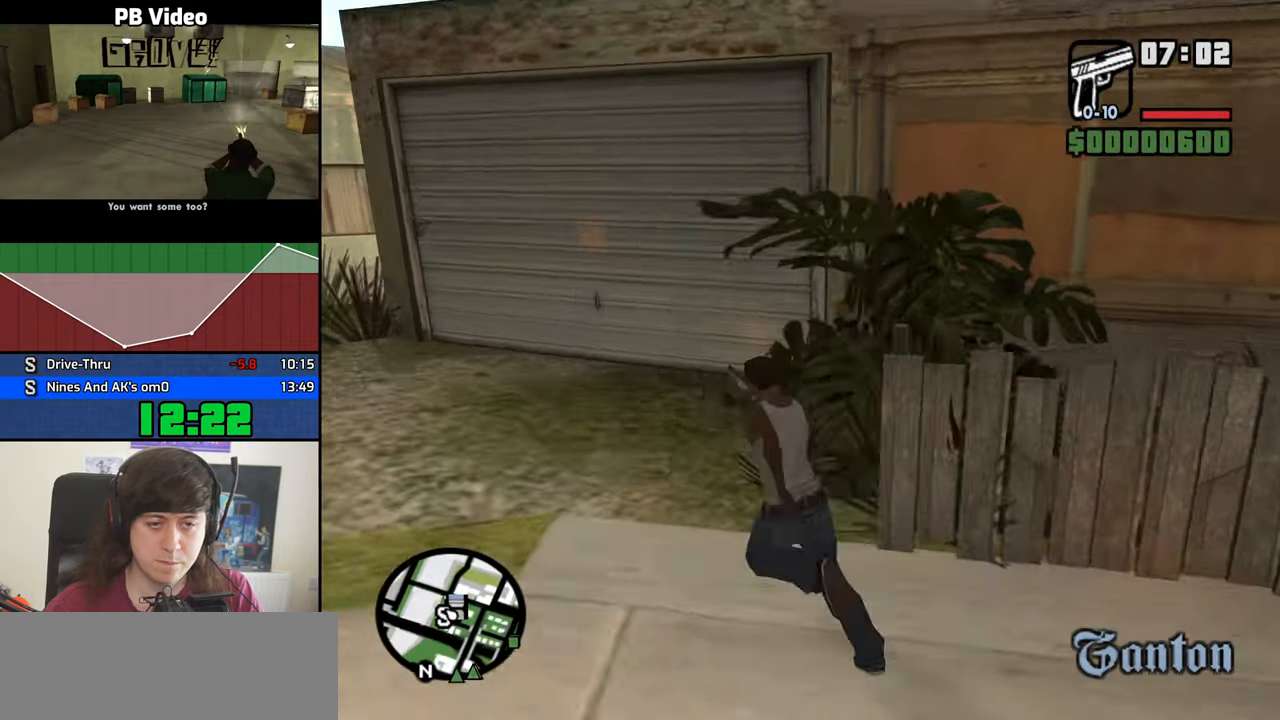
{"keys": ["w"], "mouse": [], "events": [[366, "a", "up"]]}
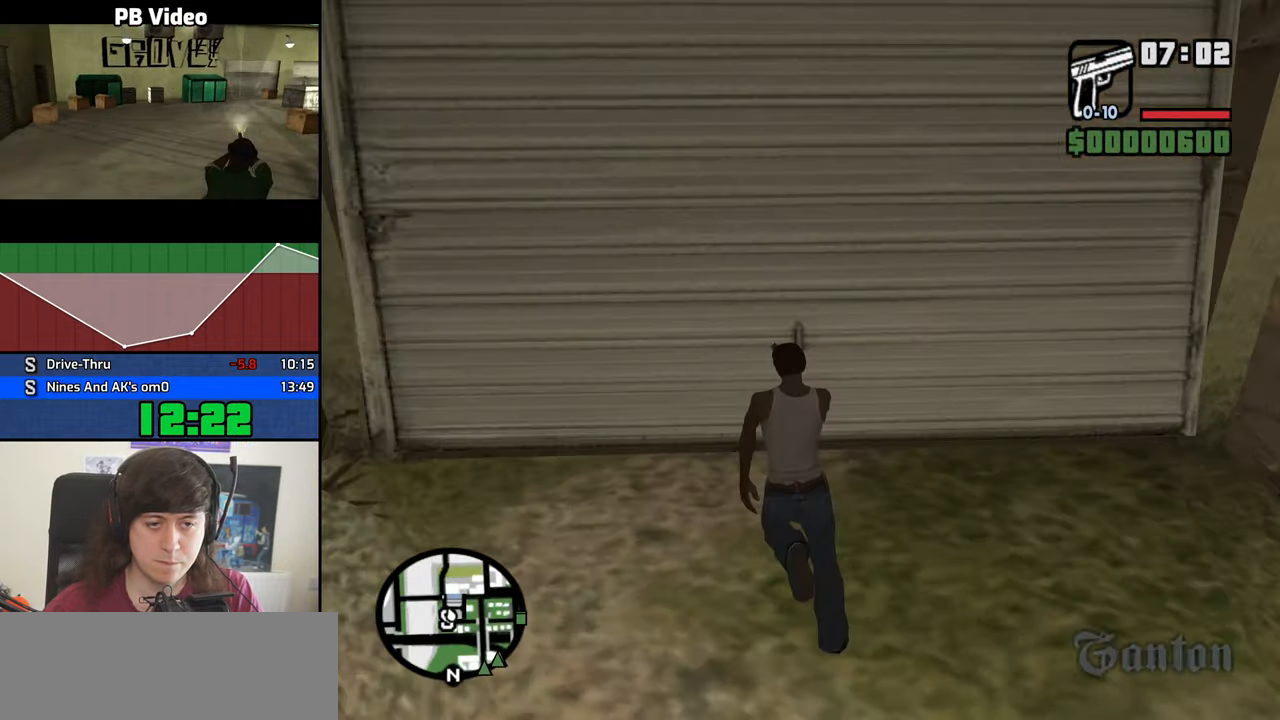
{"keys": [], "mouse": [], "events": [[283, "f", "down"], [383, "f", "up"], [433, "w", "up"]]}
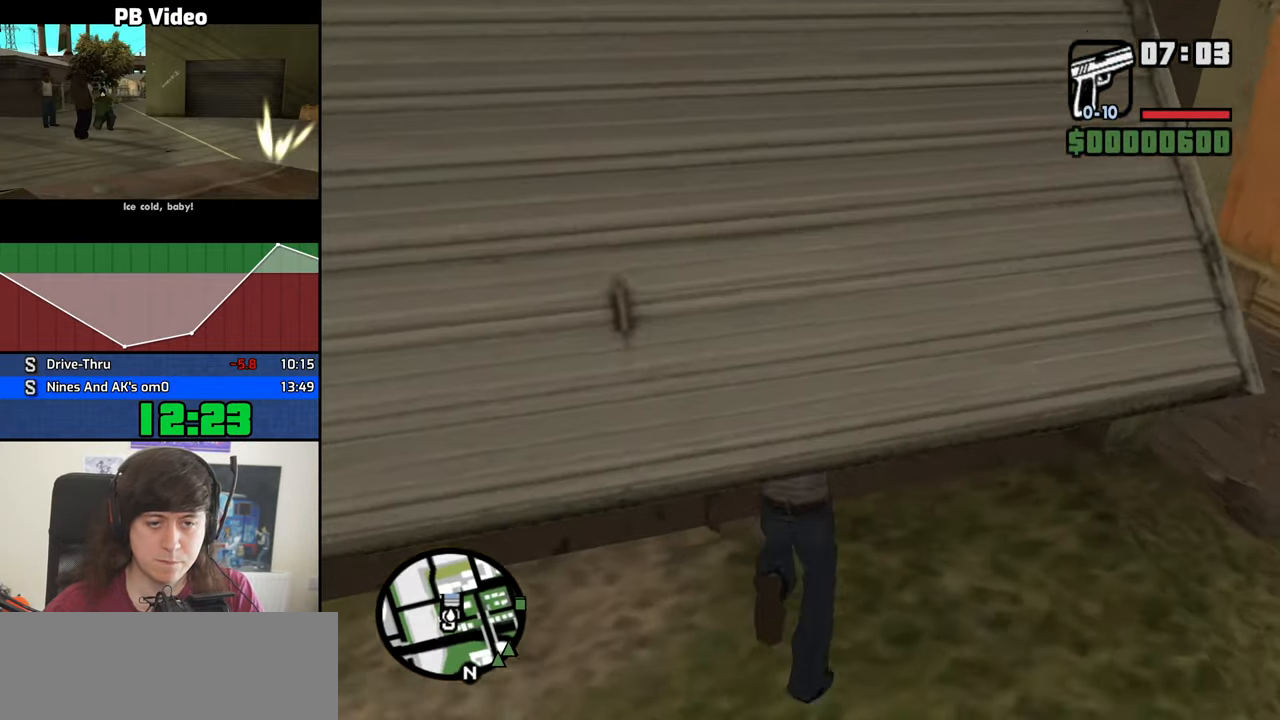
{"keys": ["d", "s"], "mouse": [], "events": [[400, "s", "down"], [433, "d", "down"]]}
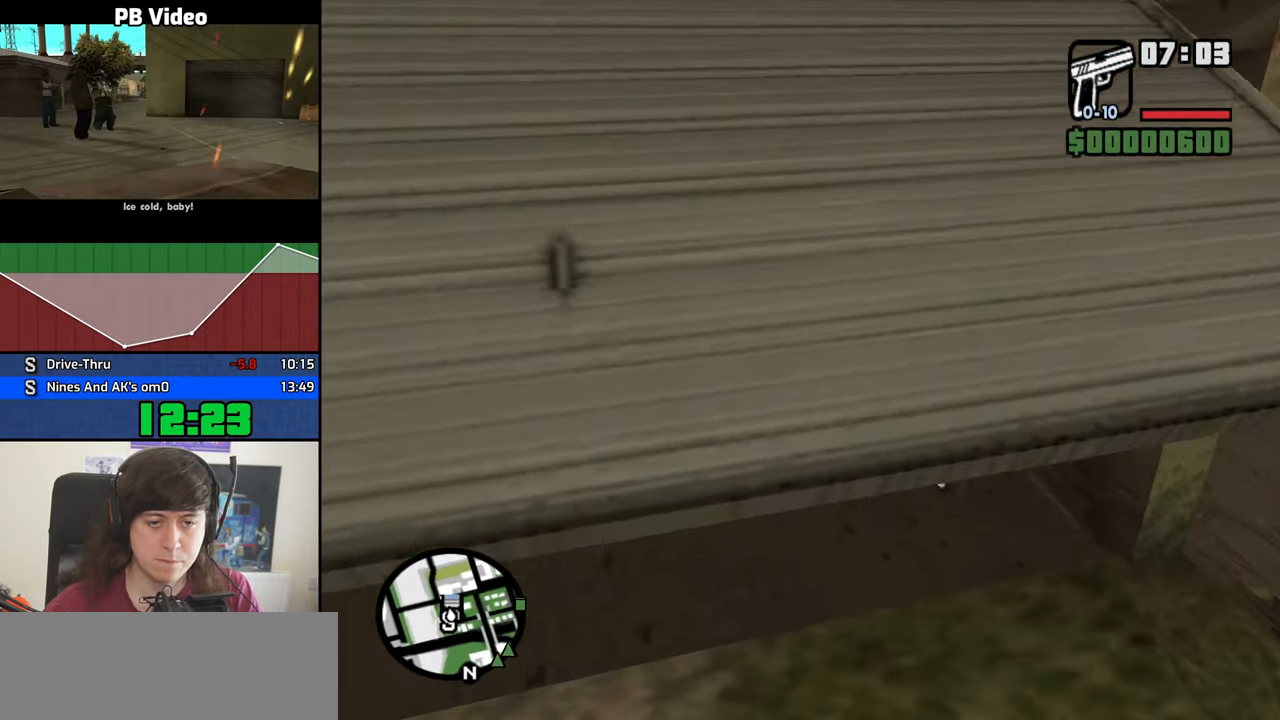
{"keys": ["d", "s"], "mouse": [], "events": []}
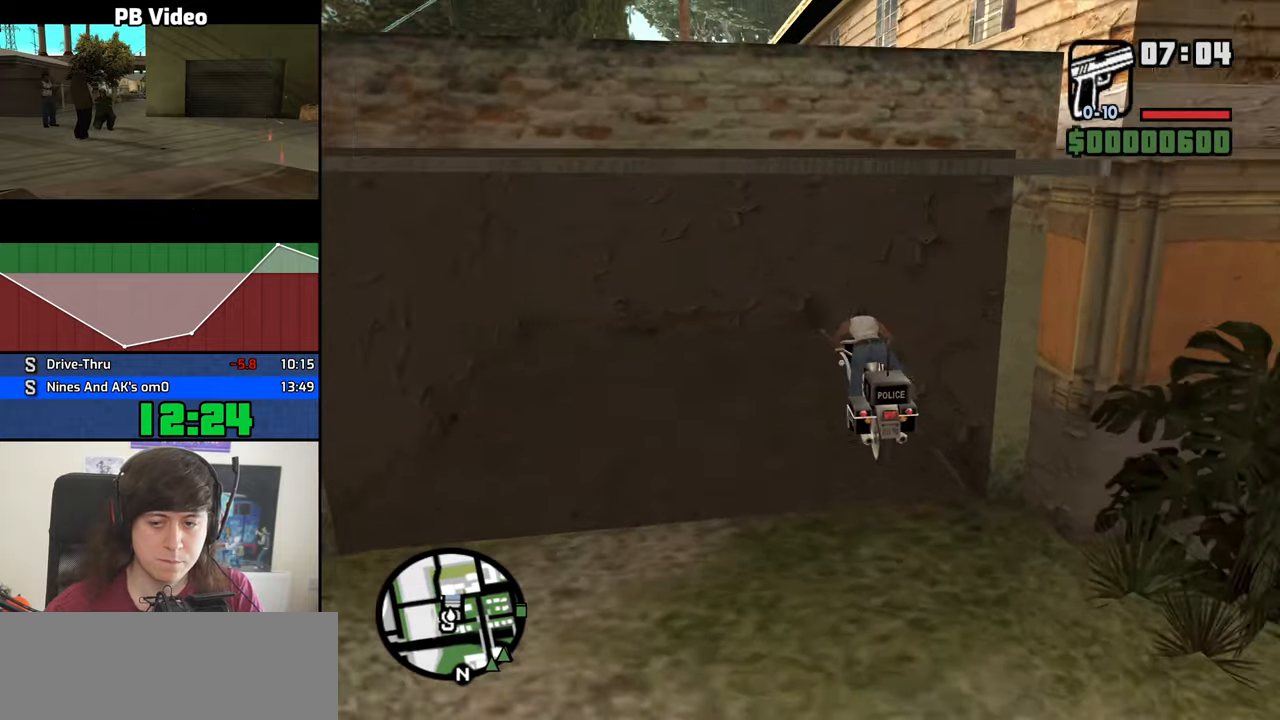
{"keys": ["d", "s"], "mouse": [], "events": []}
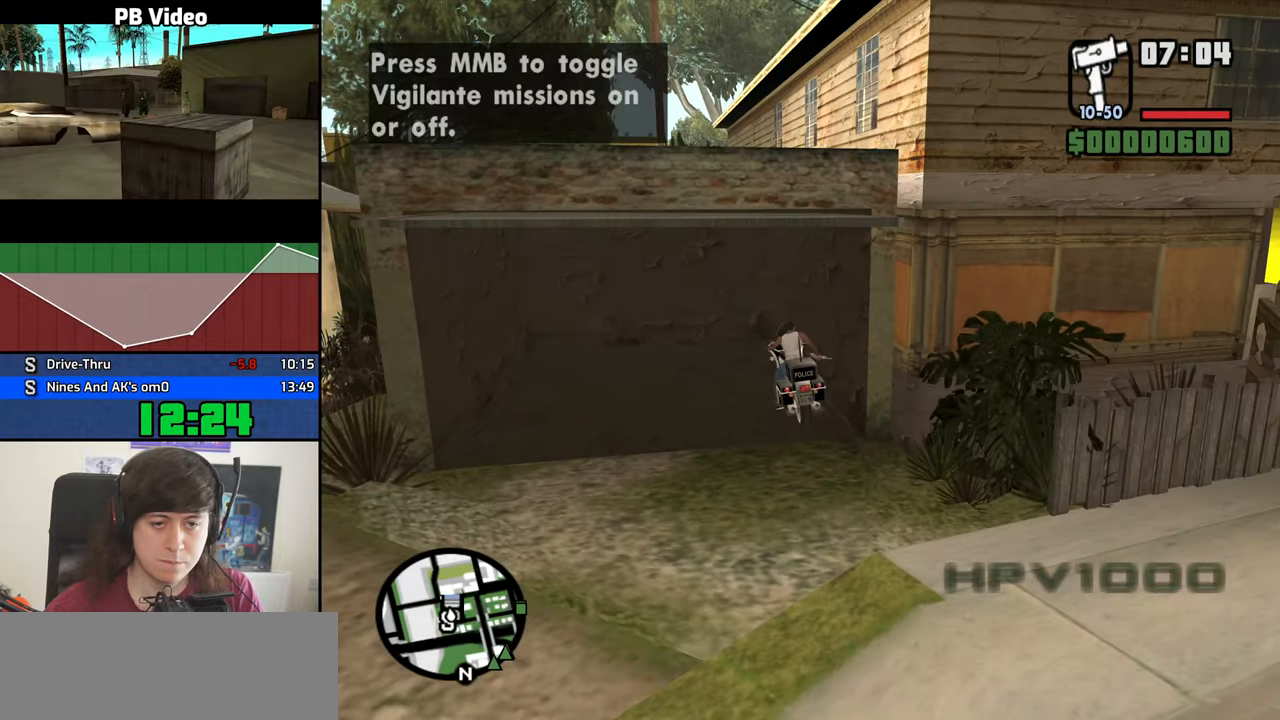
{"keys": ["d", "s"], "mouse": [], "events": []}